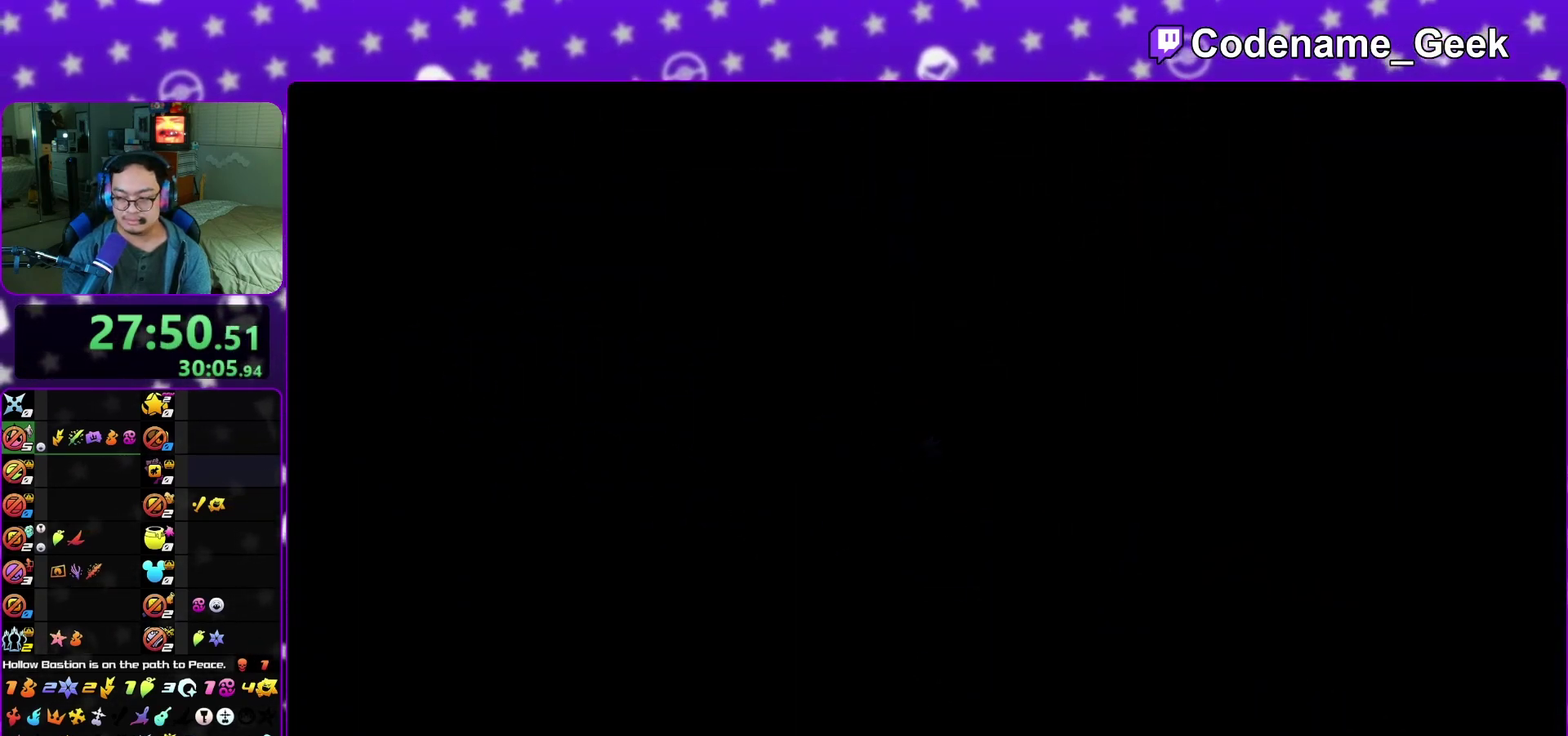
Gameplay with a controller (Nintendo layout); each line is a JSON object with the inputs held at the frame after it (dt_ms = milliseconds from this image to that frame). "events" lists button and stick changes between this image and that frame as [ms after this image, input, new state], when the widget could be followed in between. This overlay highlights the sticks when they move; stick clicks (L3 R3) are not distinguishable. Not read: L3 R3 SELECT START.
{"dt_ms": 700, "buttons": ["A"], "left_stick": "down", "right_stick": "center", "events": [[17, "L1", "down"], [100, "L1", "up"], [150, "left_stick", "down"], [183, "A", "down"], [283, "A", "up"], [300, "B", "down"], [350, "A", "down"], [367, "B", "up"], [433, "A", "up"], [450, "B", "down"], [517, "A", "down"], [517, "B", "up"], [583, "A", "up"], [600, "B", "down"], [650, "A", "down"], [683, "B", "up"]]}
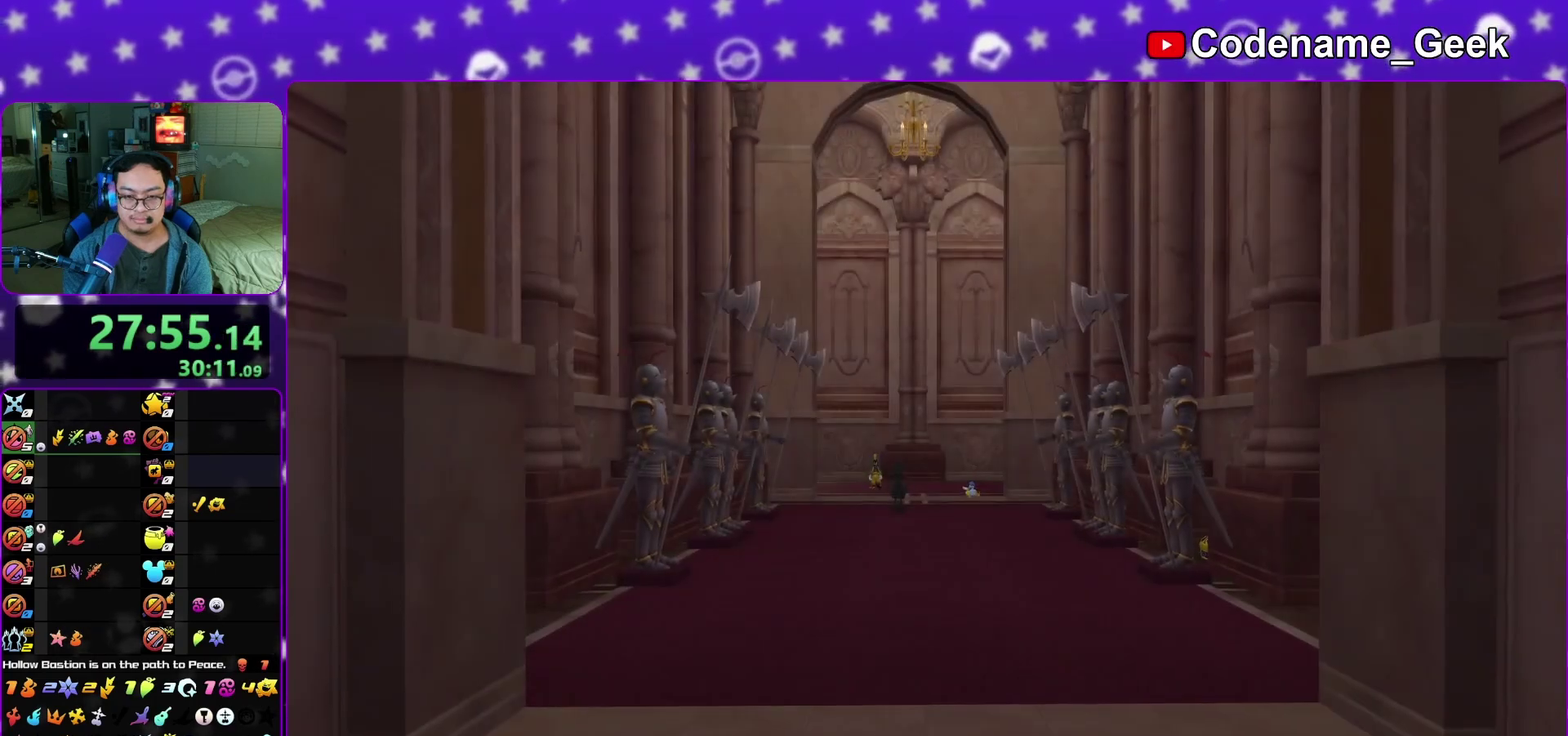
{"dt_ms": 300, "buttons": [], "left_stick": "down", "right_stick": "center", "events": [[33, "A", "up"]]}
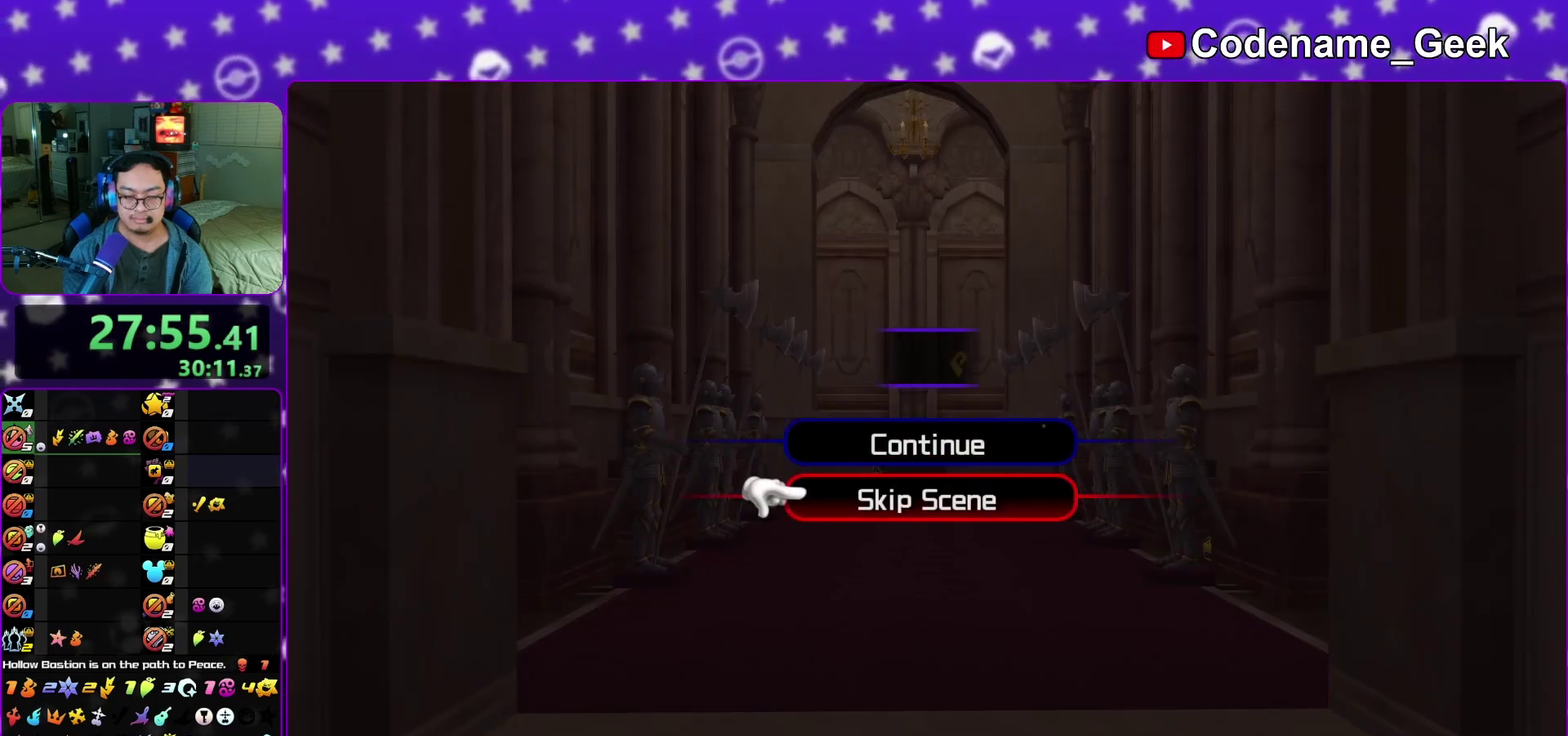
{"dt_ms": 700, "buttons": [], "left_stick": "down", "right_stick": "right", "events": [[50, "A", "down"], [117, "B", "down"], [167, "B", "up"], [250, "A", "up"], [483, "right_stick", "right"]]}
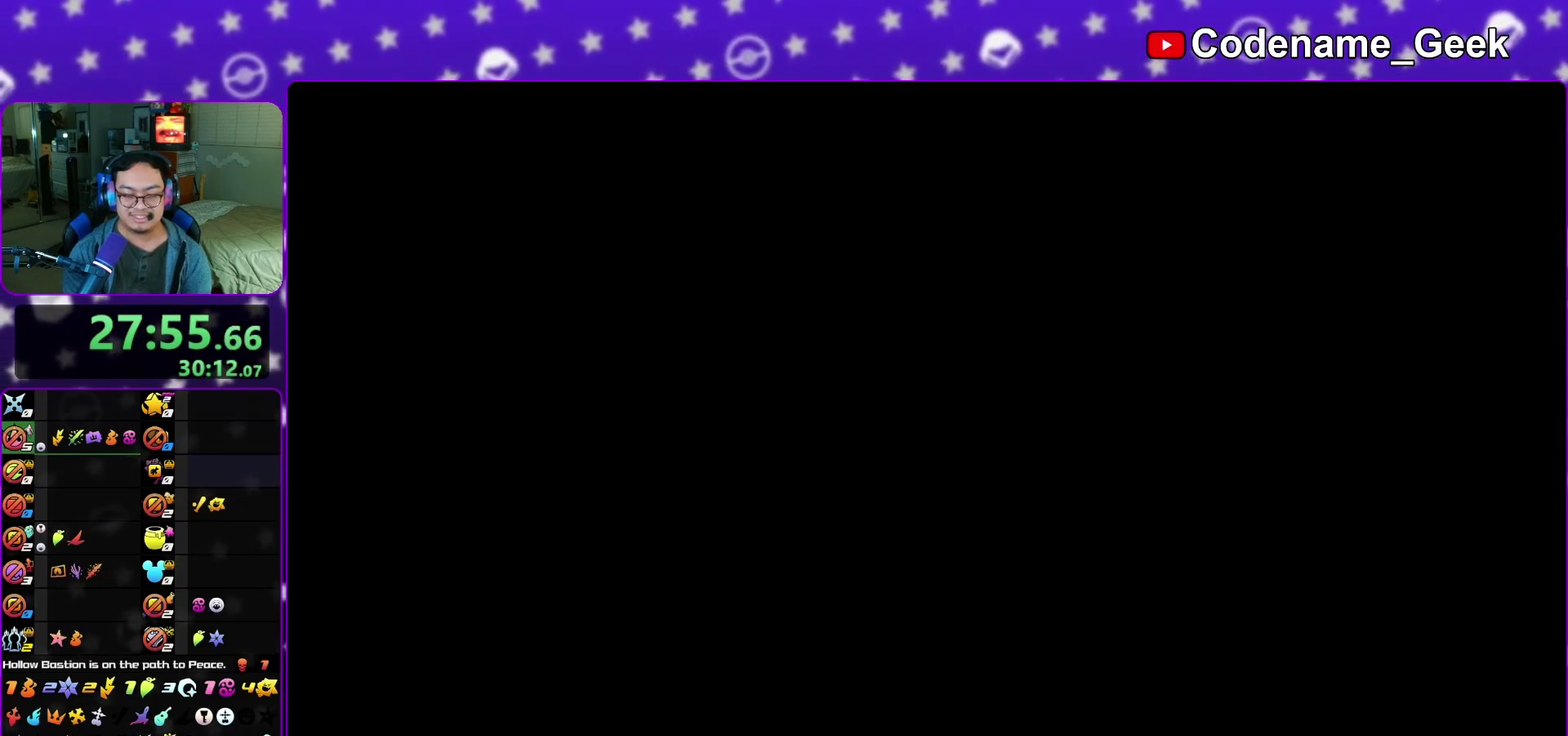
{"dt_ms": 300, "buttons": [], "left_stick": "down-right", "right_stick": "right", "events": [[33, "left_stick", "down-right"]]}
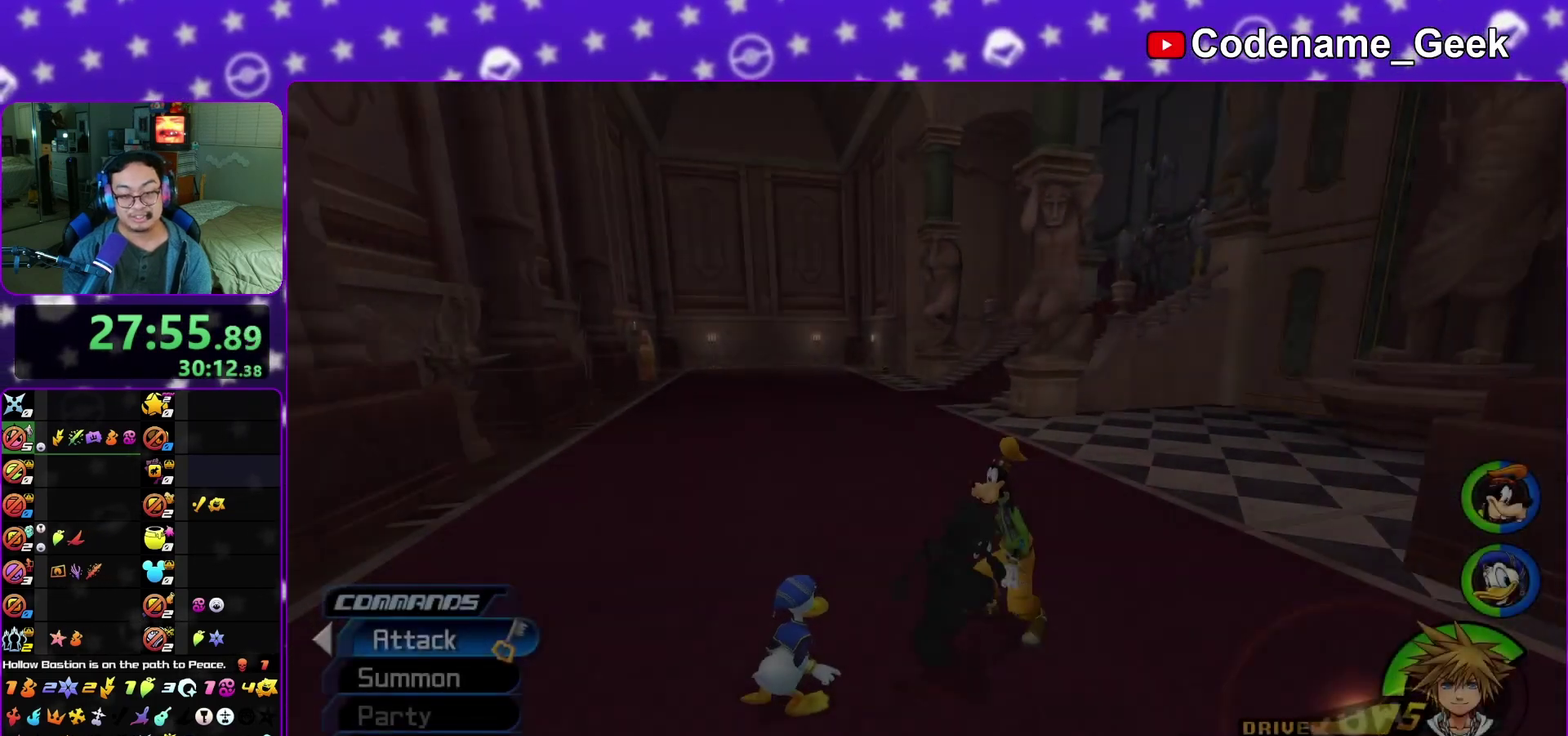
{"dt_ms": 900, "buttons": ["Y"], "left_stick": "up", "right_stick": "center", "events": [[133, "B", "down"], [200, "B", "up"], [300, "B", "down"], [333, "left_stick", "right"], [417, "B", "up"], [467, "left_stick", "up-right"], [500, "Y", "down"], [533, "right_stick", "center"], [867, "left_stick", "up"]]}
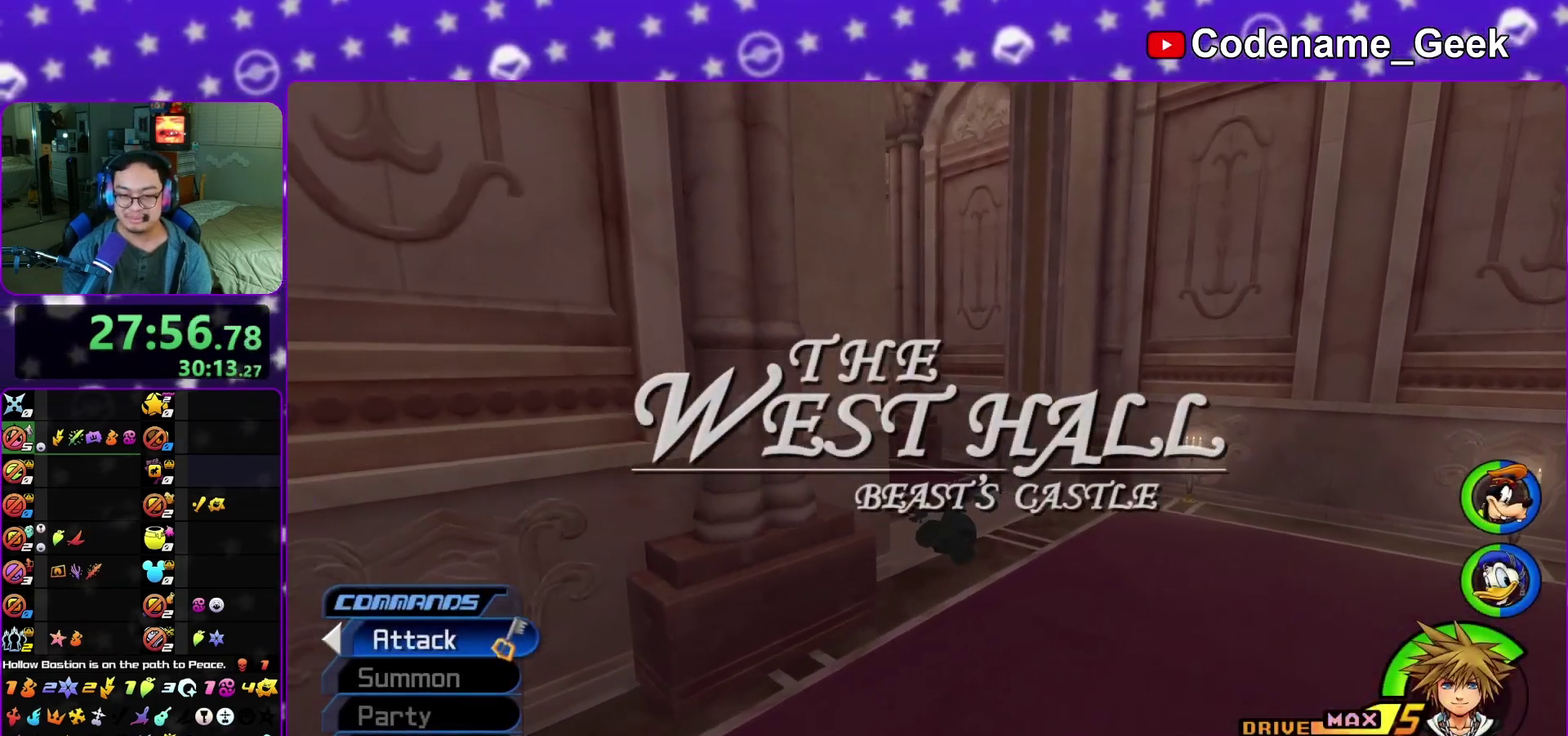
{"dt_ms": 300, "buttons": ["Y"], "left_stick": "up", "right_stick": "center", "events": [[150, "right_stick", "left"], [250, "right_stick", "center"]]}
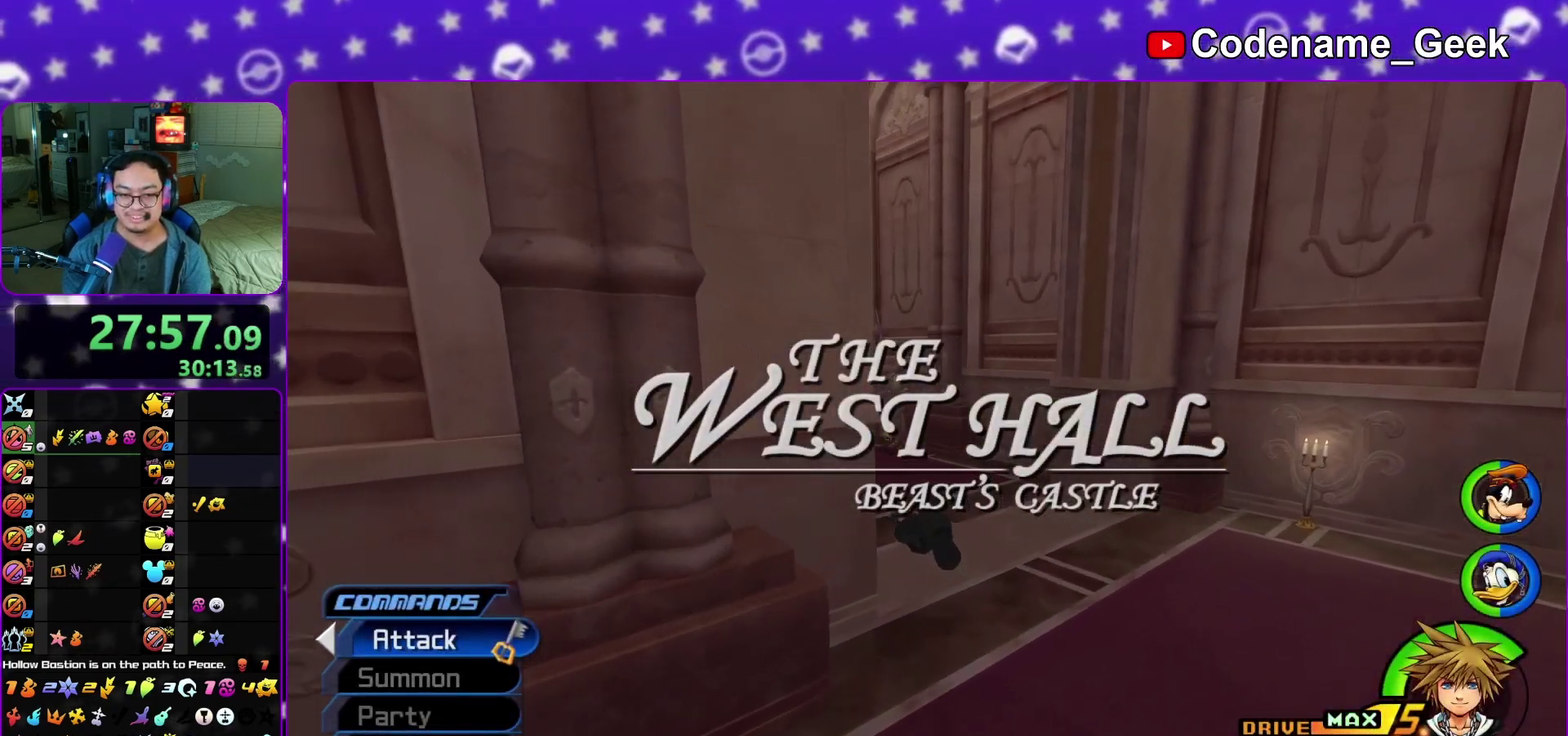
{"dt_ms": 700, "buttons": ["Y"], "left_stick": "up", "right_stick": "center", "events": []}
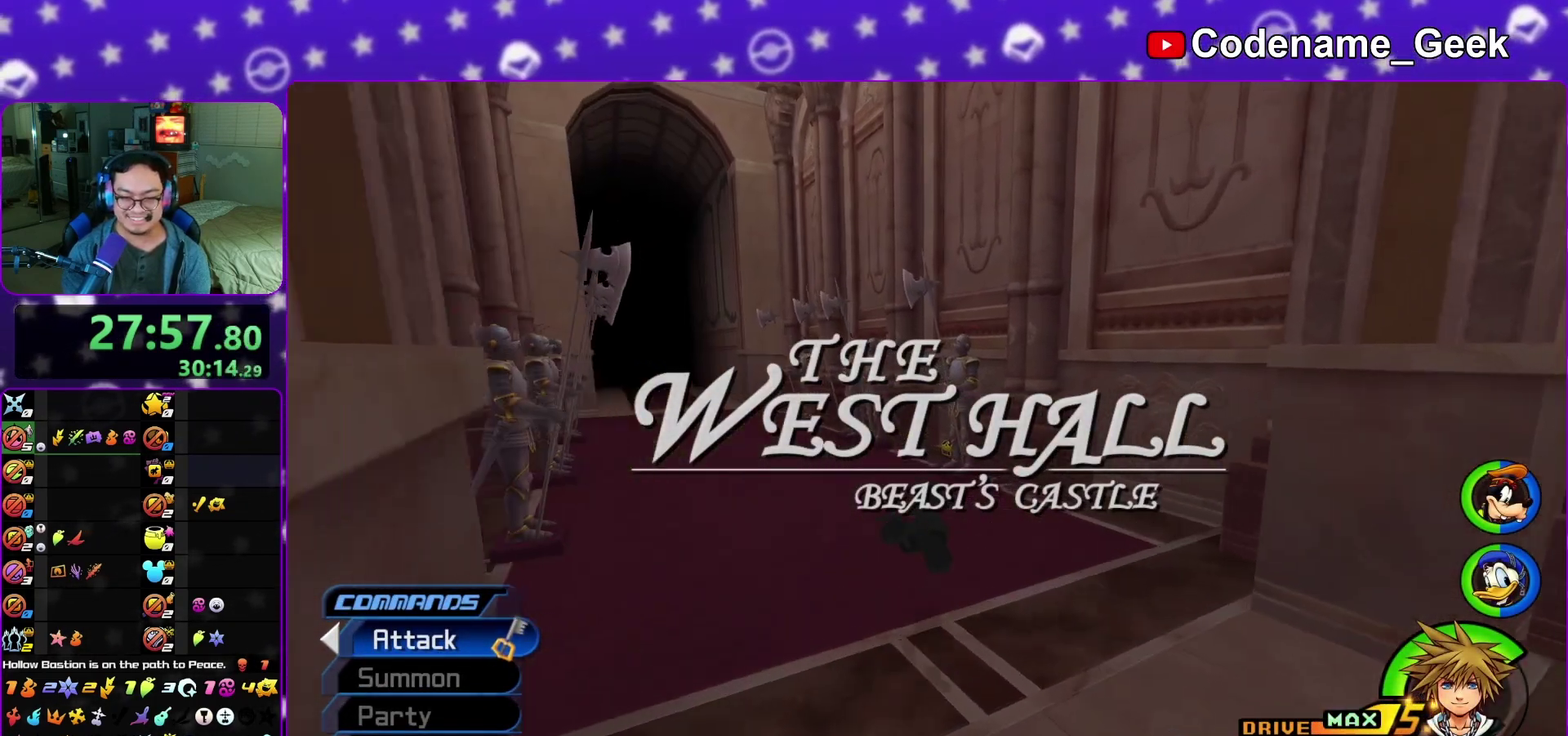
{"dt_ms": 300, "buttons": ["Y"], "left_stick": "up", "right_stick": "center", "events": []}
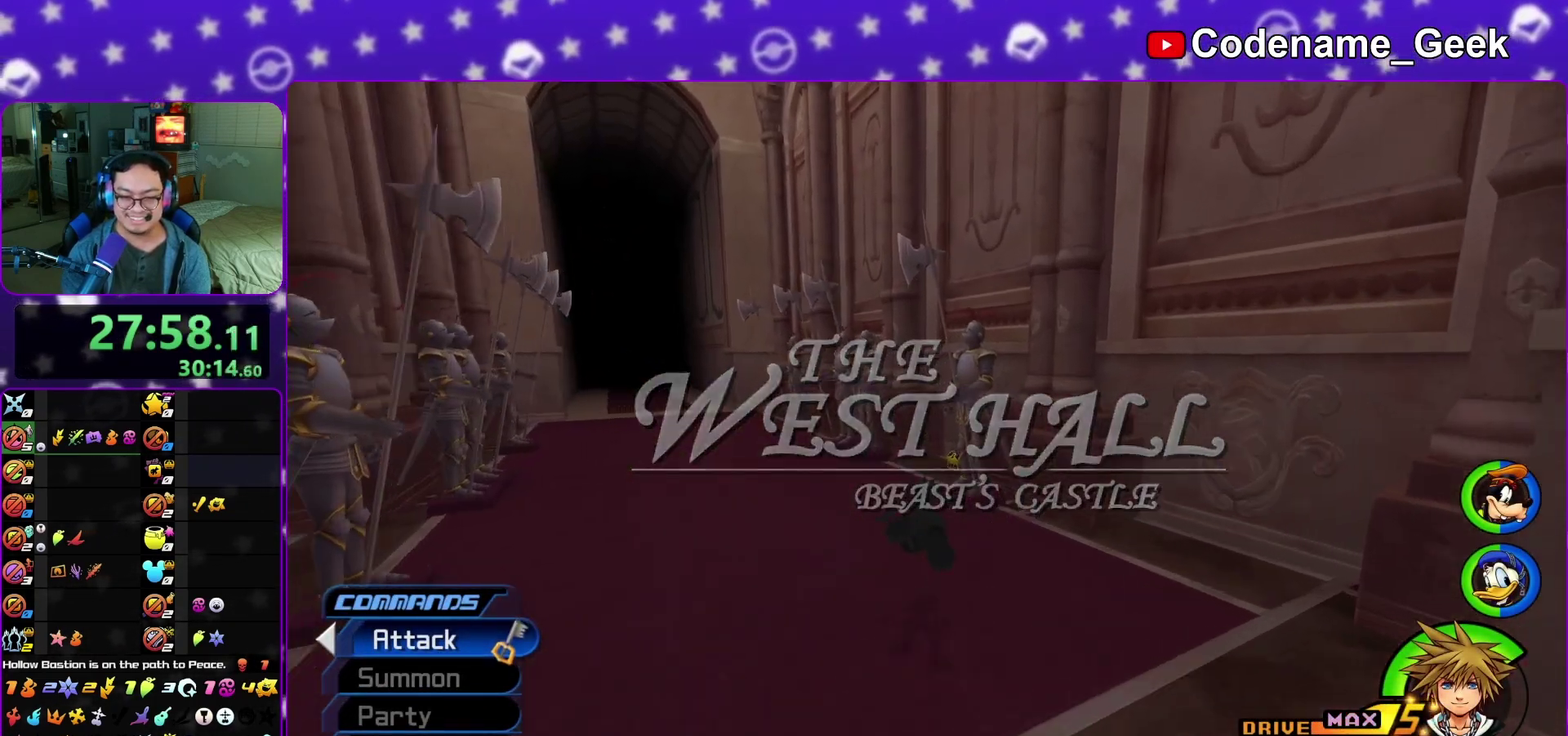
{"dt_ms": 500, "buttons": ["Y"], "left_stick": "up", "right_stick": "center", "events": [[300, "right_stick", "down"], [400, "right_stick", "center"]]}
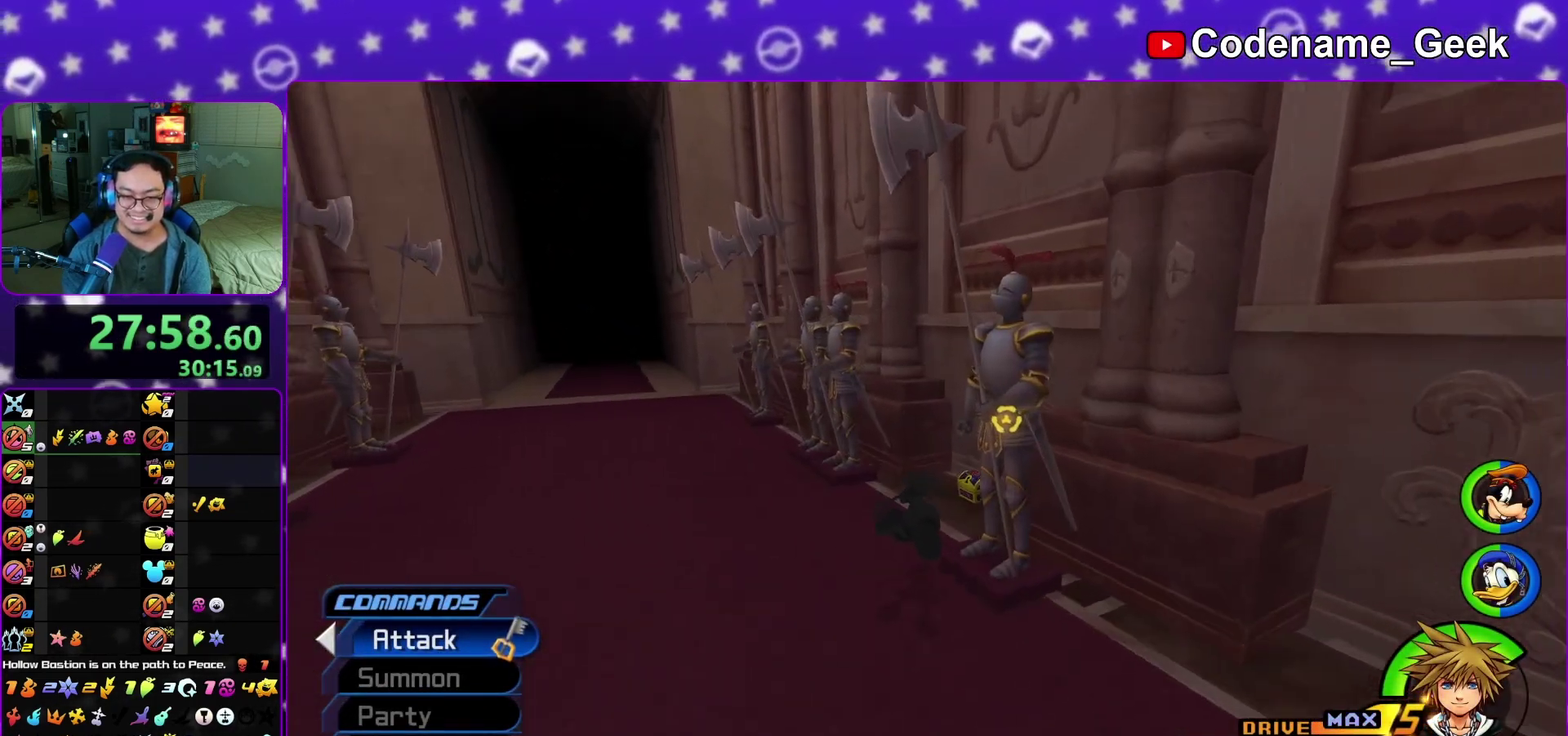
{"dt_ms": 300, "buttons": [], "left_stick": "up-right", "right_stick": "center", "events": [[33, "Y", "up"], [233, "right_stick", "left"], [283, "left_stick", "up-right"], [283, "right_stick", "center"]]}
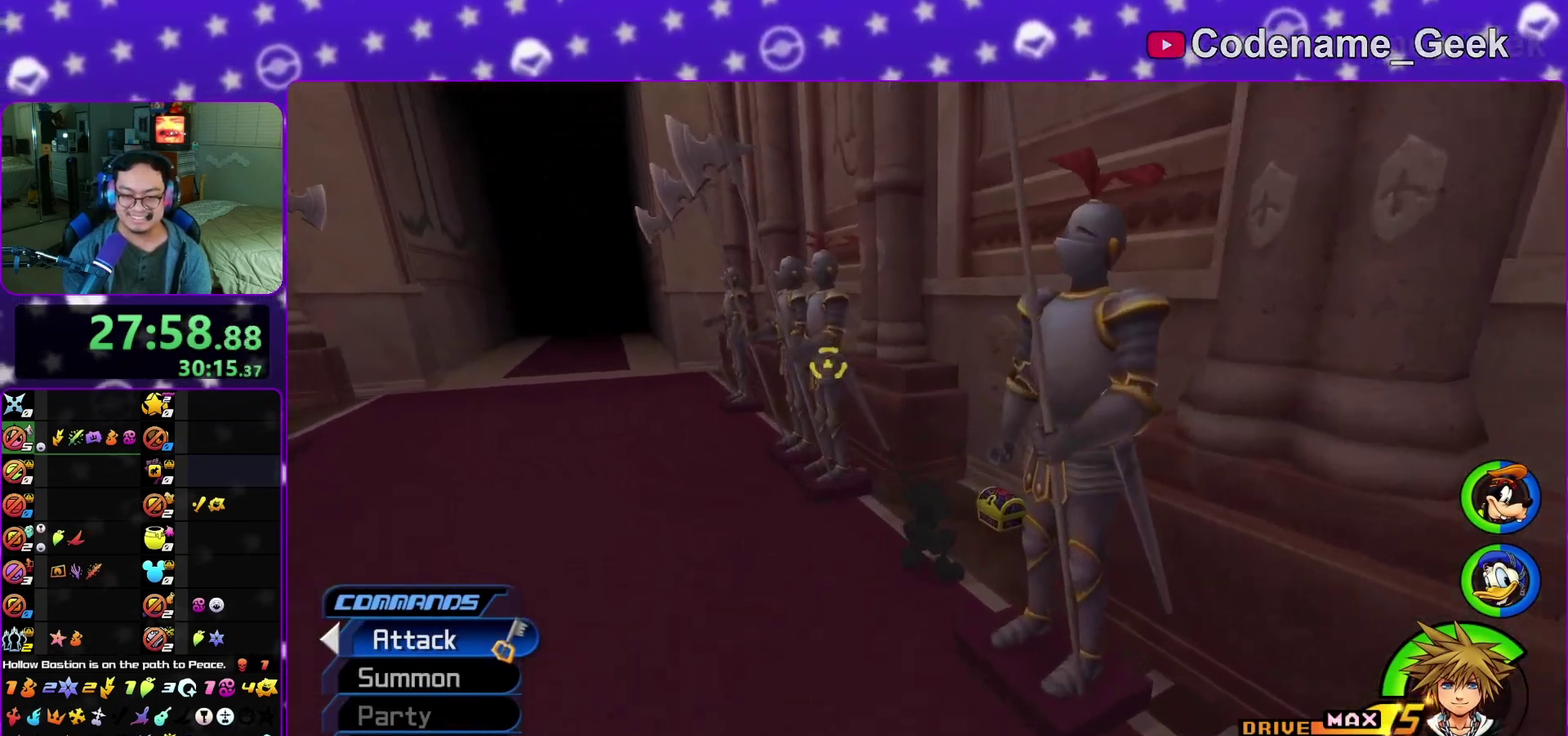
{"dt_ms": 800, "buttons": [], "left_stick": "center", "right_stick": "center", "events": [[67, "right_stick", "left"], [267, "X", "down"], [350, "left_stick", "up"], [383, "X", "up"], [450, "X", "down"], [567, "X", "up"], [650, "X", "down"], [650, "left_stick", "center"], [650, "right_stick", "center"], [750, "X", "up"]]}
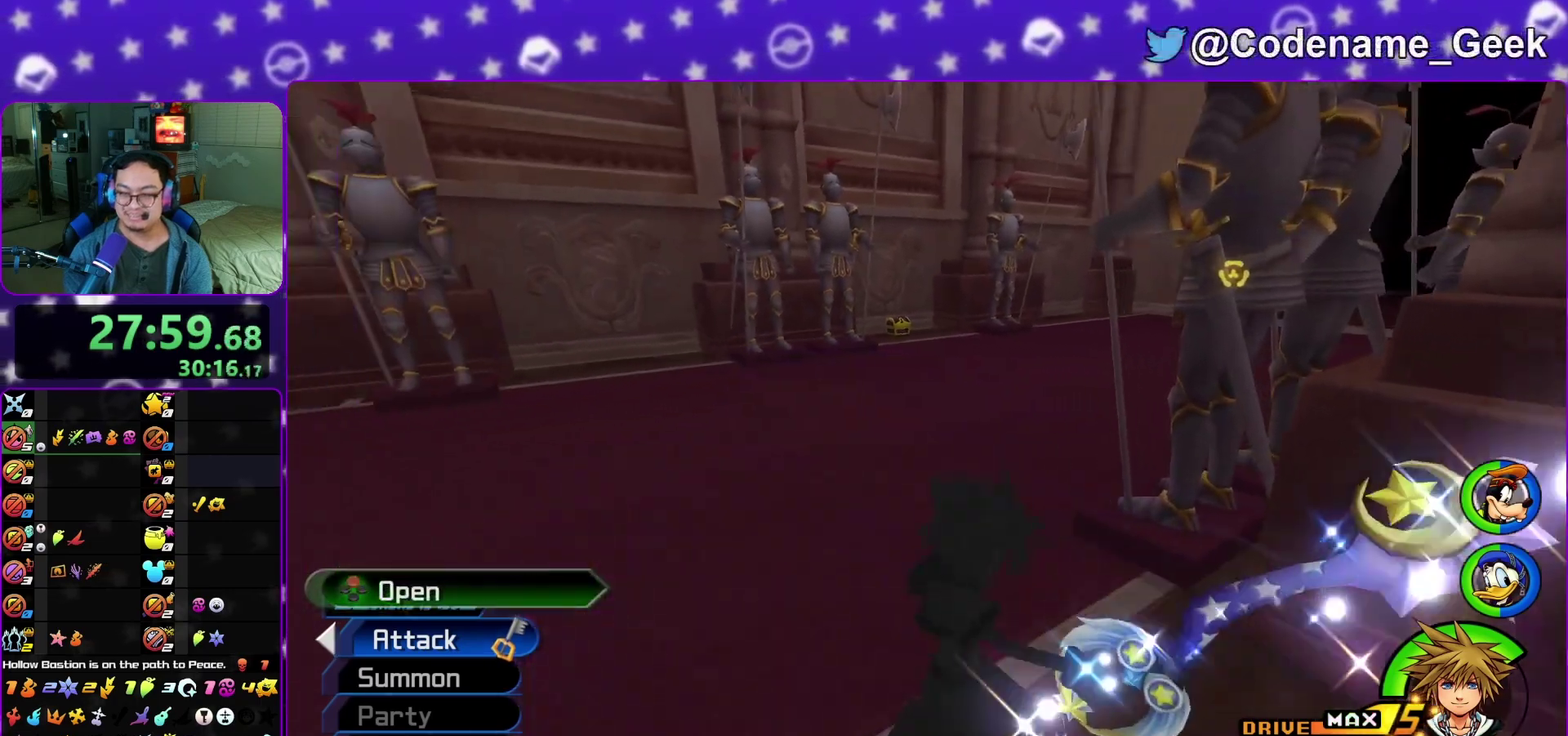
{"dt_ms": 400, "buttons": ["L1"], "left_stick": "up", "right_stick": "center", "events": [[50, "X", "down"], [117, "right_stick", "right"], [133, "L1", "down"], [167, "X", "up"], [183, "right_stick", "center"], [250, "L1", "up"], [333, "L1", "down"], [367, "left_stick", "up"]]}
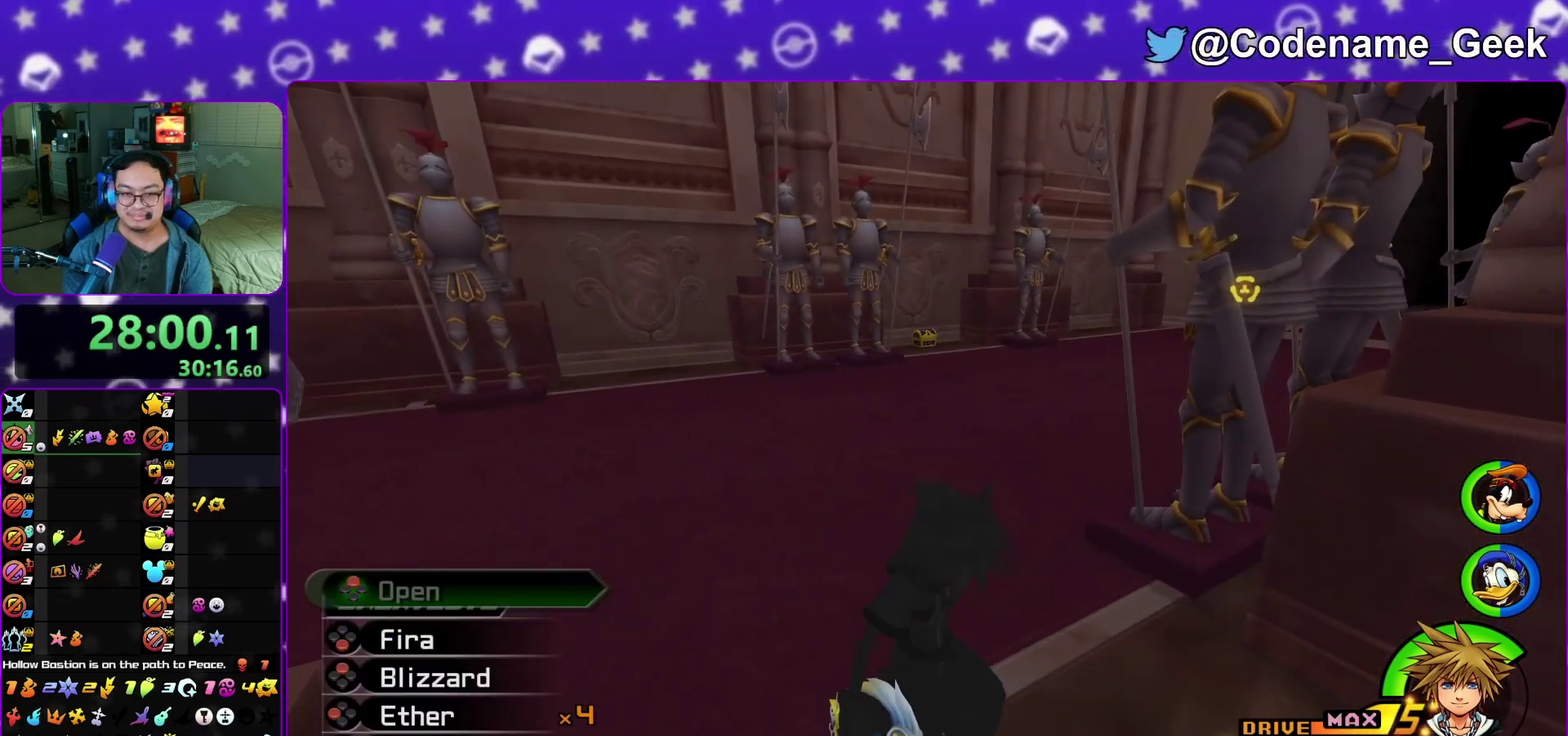
{"dt_ms": 400, "buttons": [], "left_stick": "up-left", "right_stick": "left", "events": [[67, "L1", "up"], [283, "X", "down"], [283, "left_stick", "up-left"], [283, "right_stick", "left"], [367, "X", "up"]]}
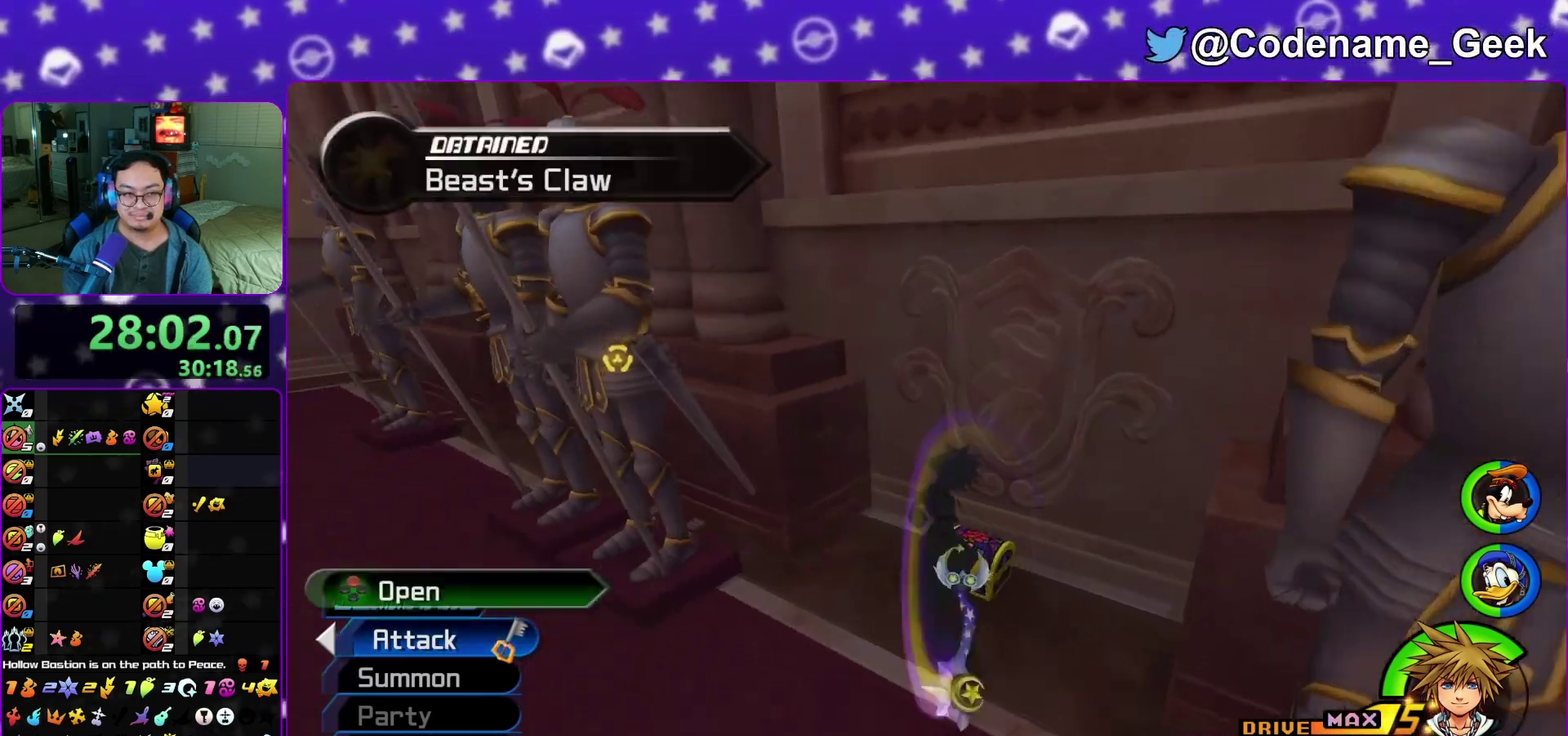
{"dt_ms": 600, "buttons": [], "left_stick": "up-left", "right_stick": "center", "events": [[17, "left_stick", "up"], [67, "X", "down"], [67, "left_stick", "center"], [117, "right_stick", "center"], [150, "X", "up"], [250, "X", "down"], [333, "X", "up"], [383, "L1", "down"], [433, "left_stick", "up"], [500, "L1", "up"], [533, "left_stick", "up-left"]]}